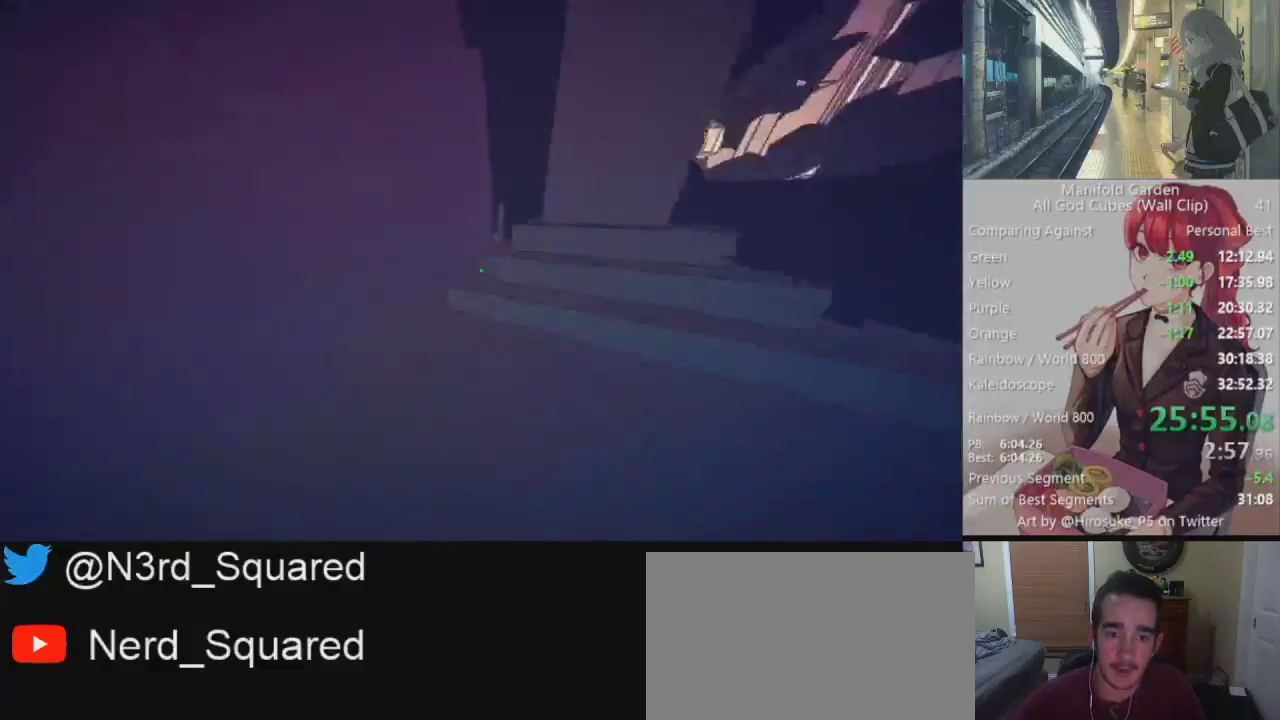
Gameplay with keyboard and mouse; each line is a JSON object with the keys and mouse buttons held at the frame after it. "events" lists presses ("down") and releases ("up") of "1", "2", "3", "4", "5", "a", "alt", "c", "caps_lock", "ctrl", "d", "e", "f", "g", "q", "r", "s", "shift", "space", "t", "tab", "v", "w", "x", "z", "mouse_left", "mouse_wheel" and "mouse_right" between this image and that frame as [ms after this image, input, new state], when the widget could be followed in between. "mouse_left", "mouse_wheel", "mouse_right" = the "left", "wheel", "right" buttons of the "mouse" list. No other keys are recorded. "wheel" means that the mouse wheel is clicked or scrolled. Not read: mouse_move.
{"keys": ["d", "shift", "w"], "mouse": [], "events": [[233, "a", "up"], [283, "w", "up"], [333, "d", "down"], [417, "w", "down"]]}
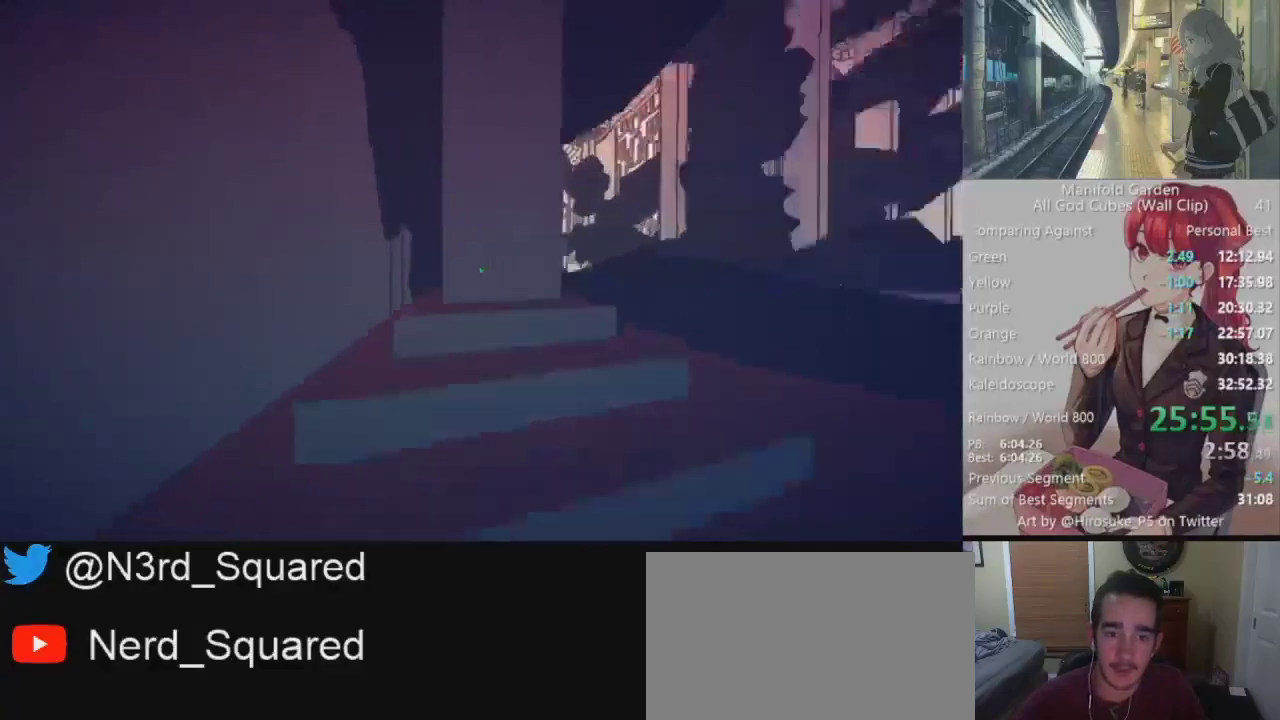
{"keys": ["shift"], "mouse": [], "events": [[17, "d", "up"], [17, "mouse_right", "down"], [117, "mouse_right", "up"], [150, "d", "down"], [350, "d", "up"], [433, "w", "up"]]}
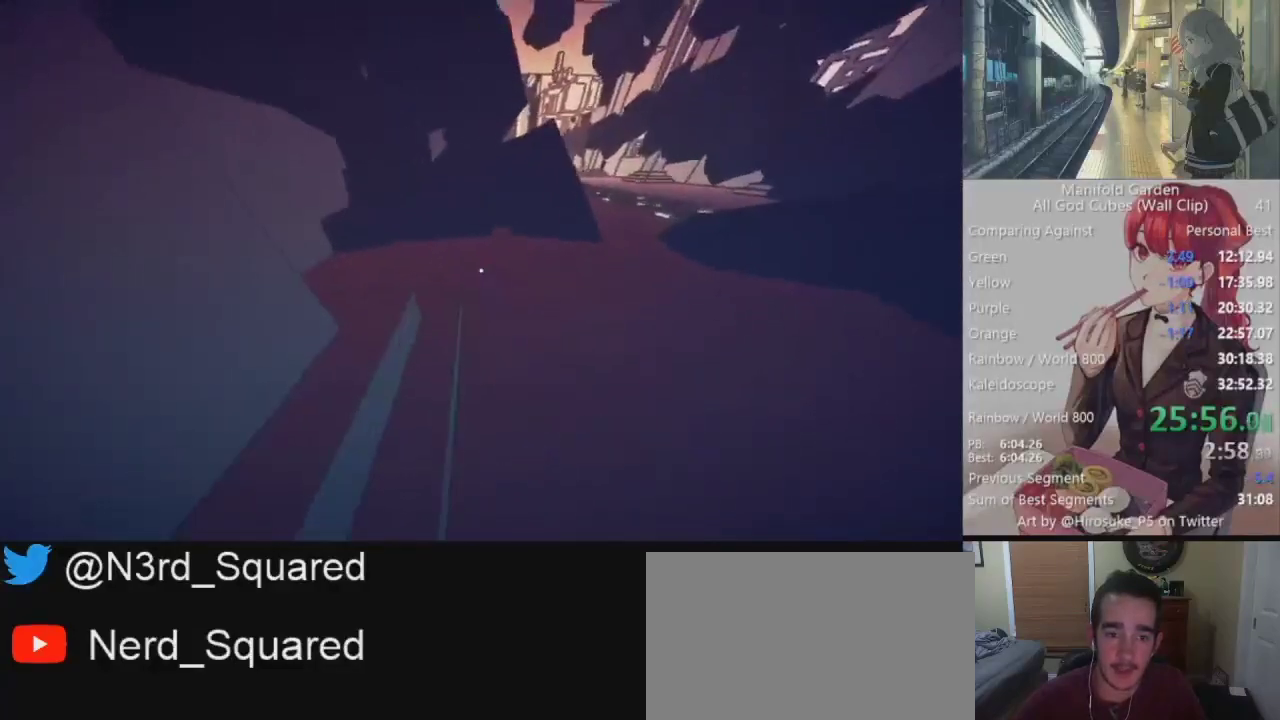
{"keys": ["shift"], "mouse": [], "events": [[133, "s", "down"], [267, "a", "down"], [367, "s", "up"], [450, "a", "up"]]}
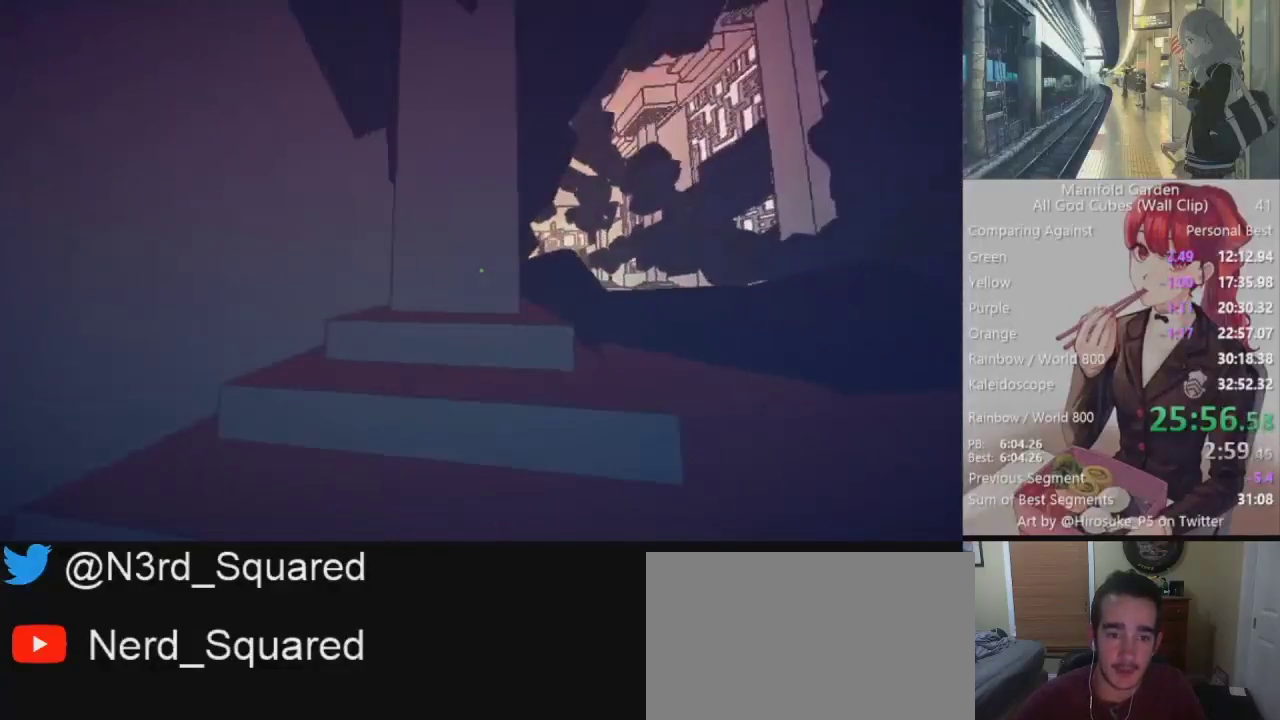
{"keys": ["shift", "w"], "mouse": [], "events": [[100, "mouse_right", "down"], [100, "w", "down"], [183, "mouse_right", "up"]]}
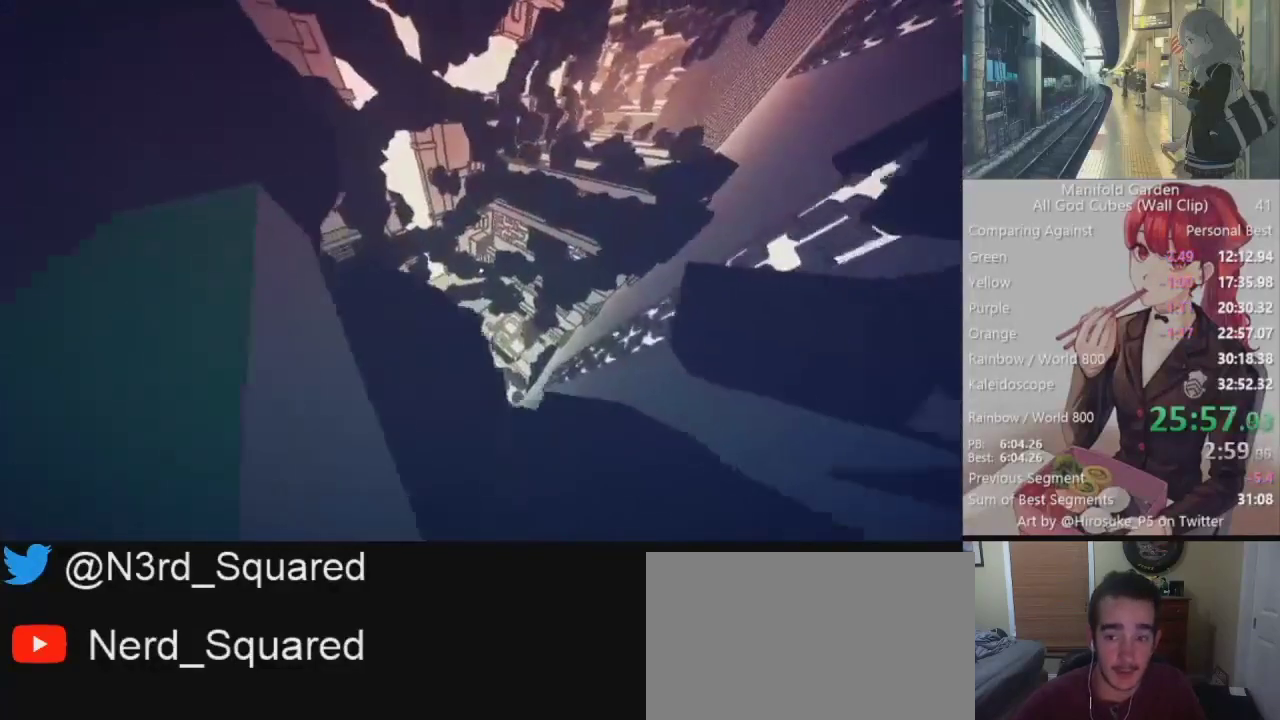
{"keys": ["shift", "w"], "mouse": [], "events": []}
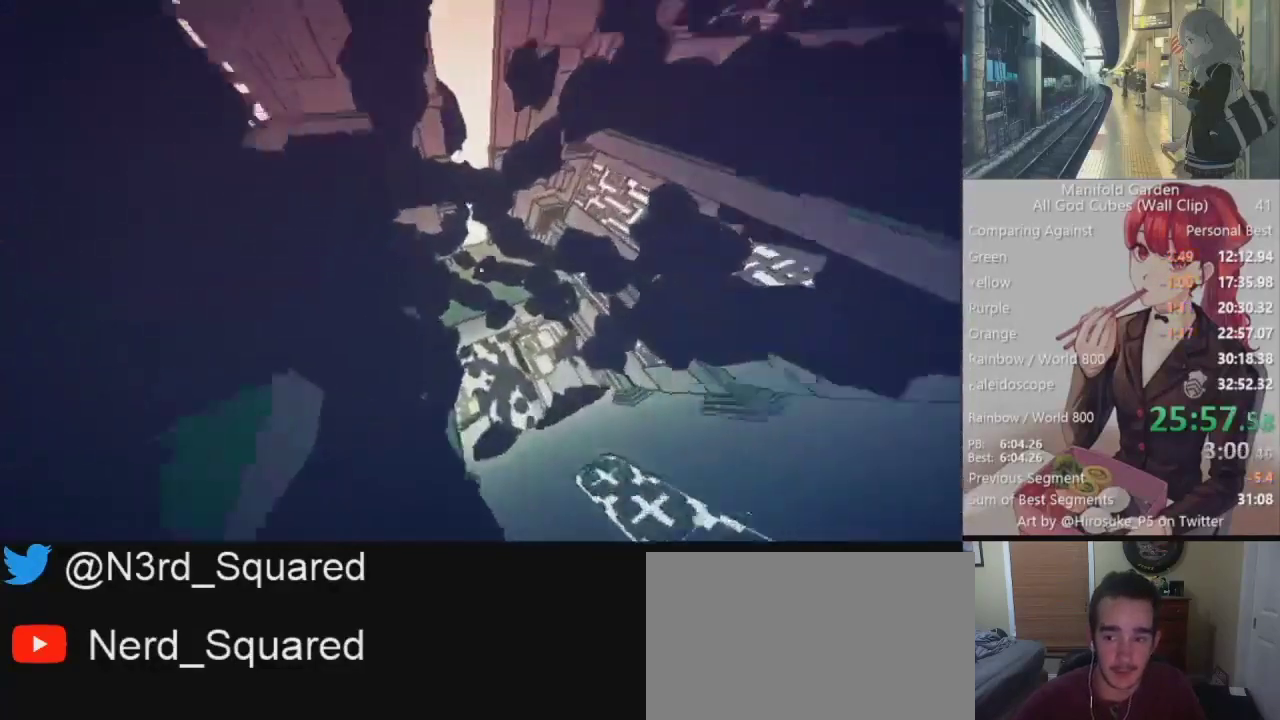
{"keys": ["a", "shift", "w"], "mouse": [], "events": [[417, "a", "down"]]}
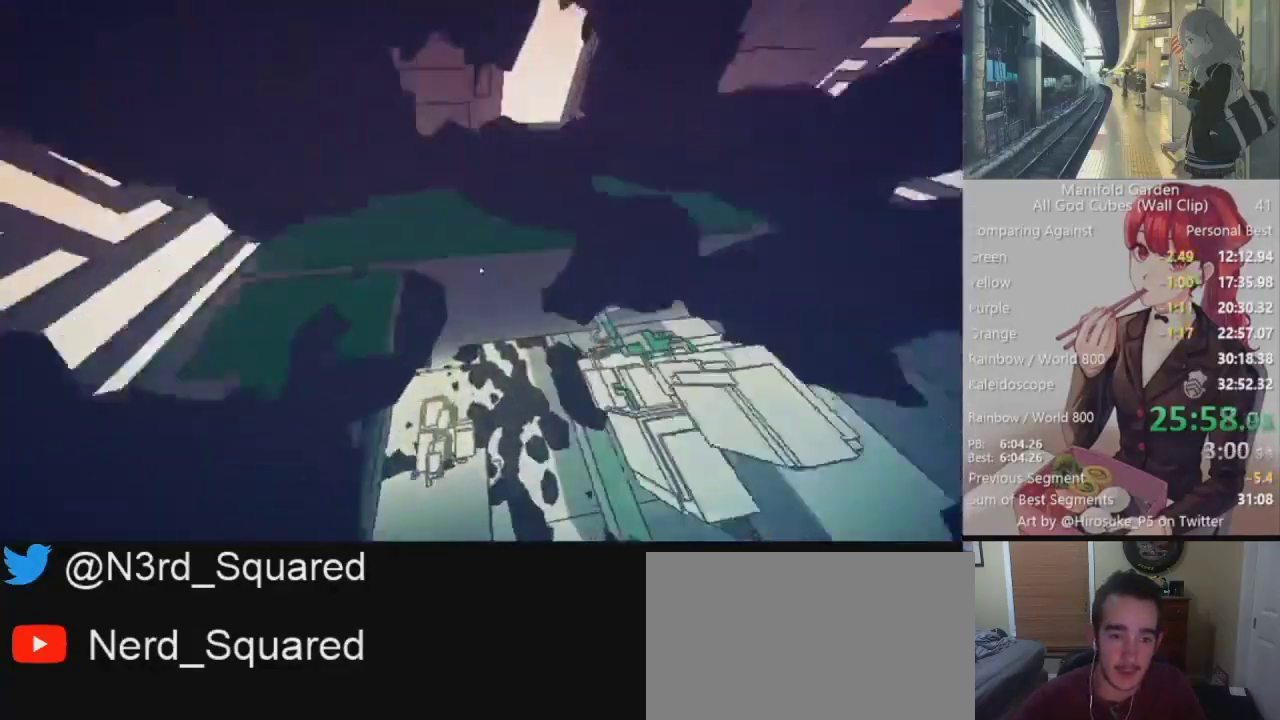
{"keys": ["shift", "w"], "mouse": [], "events": [[50, "a", "up"], [283, "mouse_right", "down"], [333, "mouse_right", "up"]]}
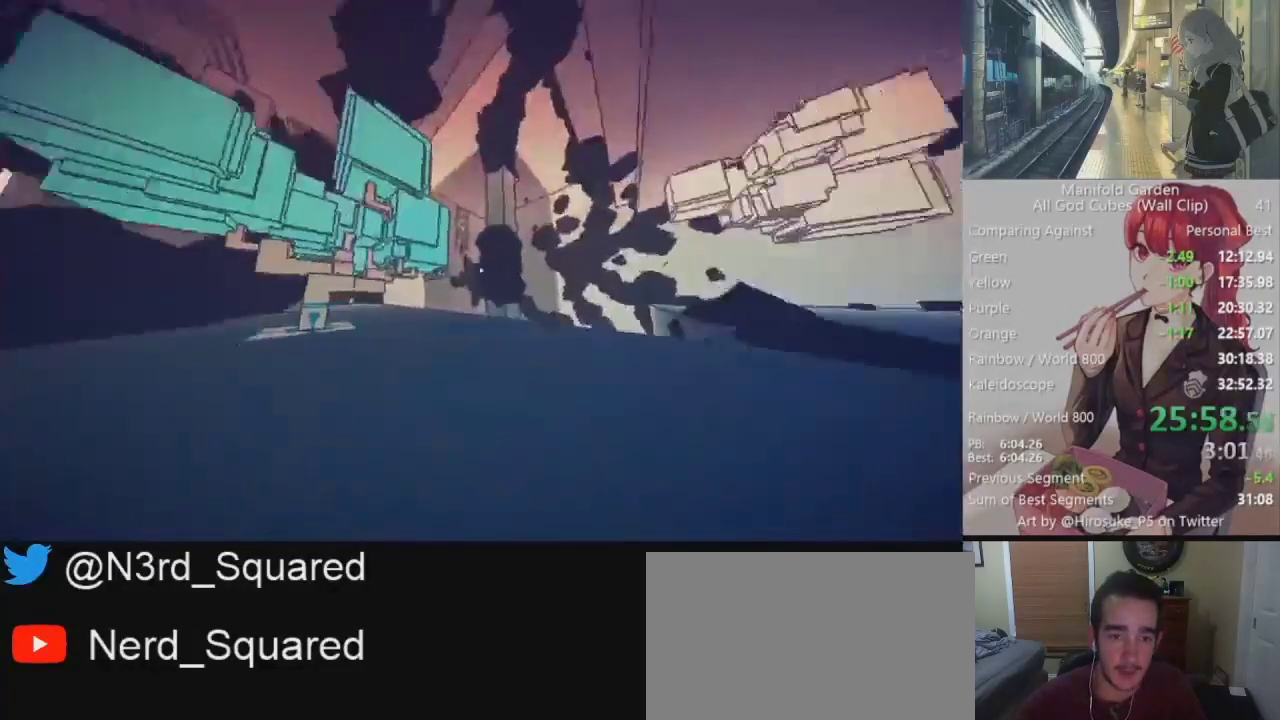
{"keys": ["shift", "w"], "mouse": [], "events": []}
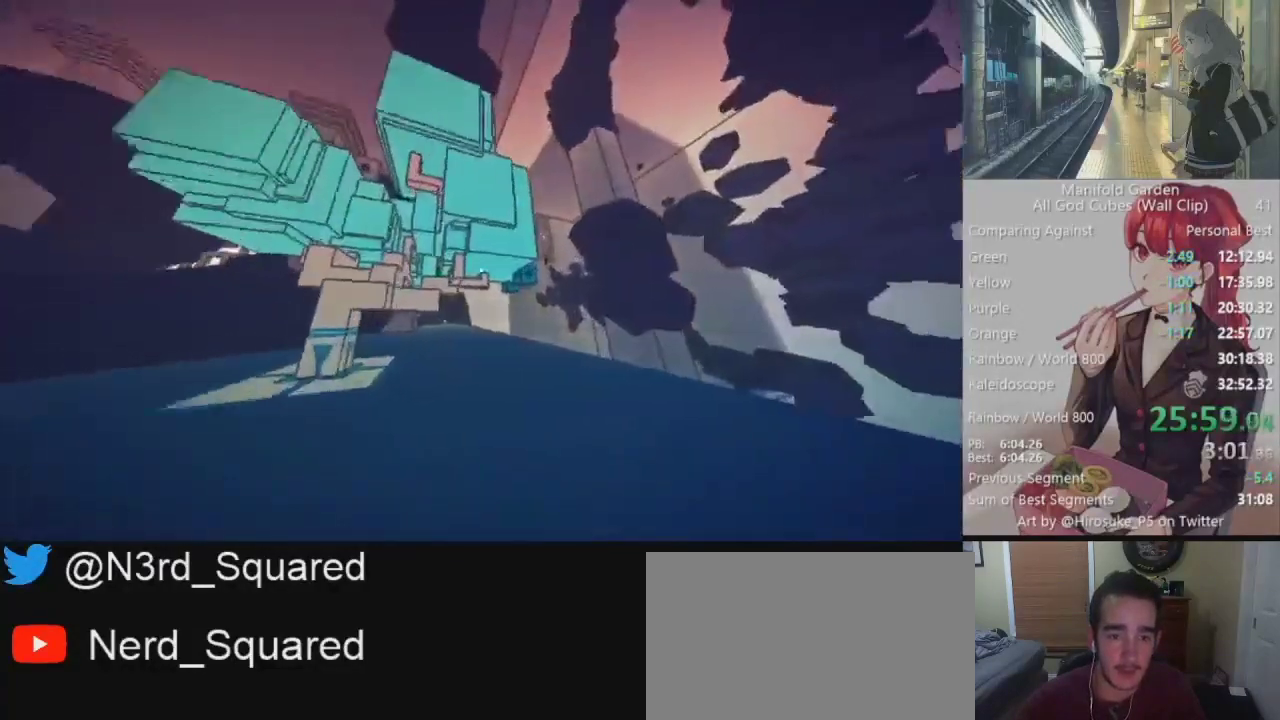
{"keys": ["shift"], "mouse": ["left"], "events": [[500, "mouse_left", "down"], [500, "w", "up"]]}
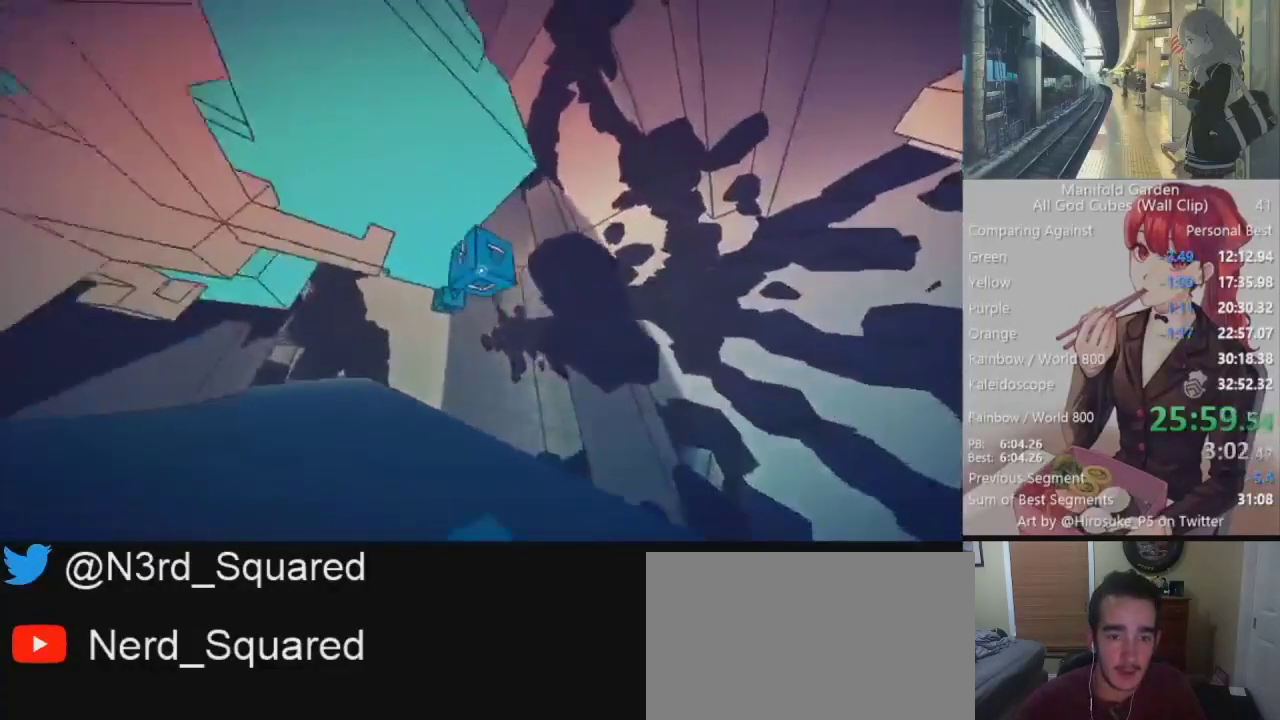
{"keys": ["shift", "w"], "mouse": [], "events": [[50, "mouse_left", "up"], [133, "w", "down"]]}
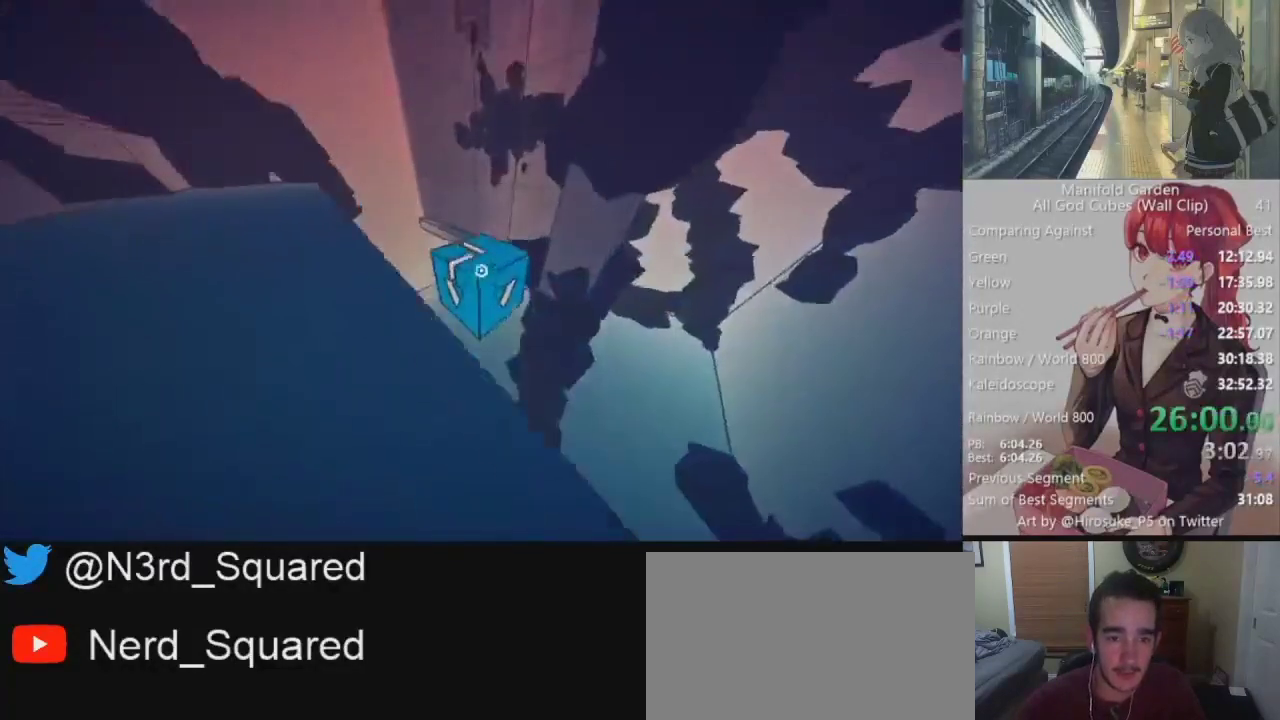
{"keys": ["shift", "w"], "mouse": [], "events": []}
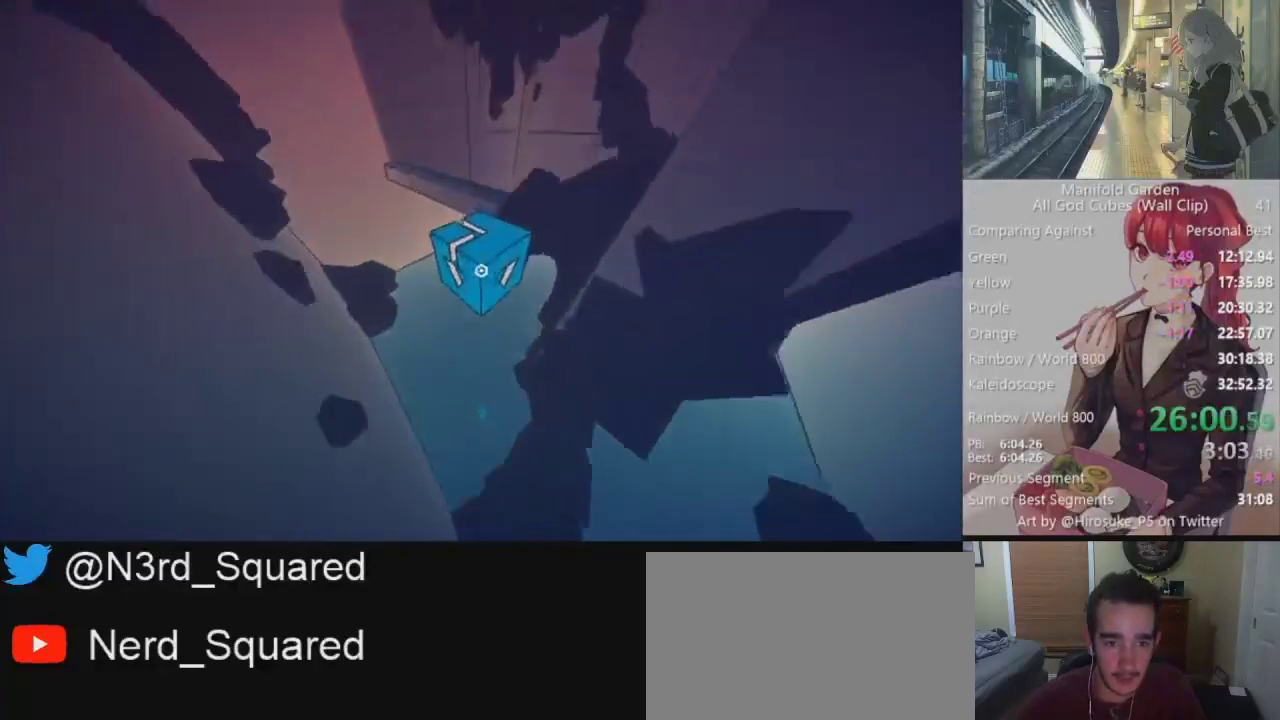
{"keys": ["shift", "w"], "mouse": [], "events": []}
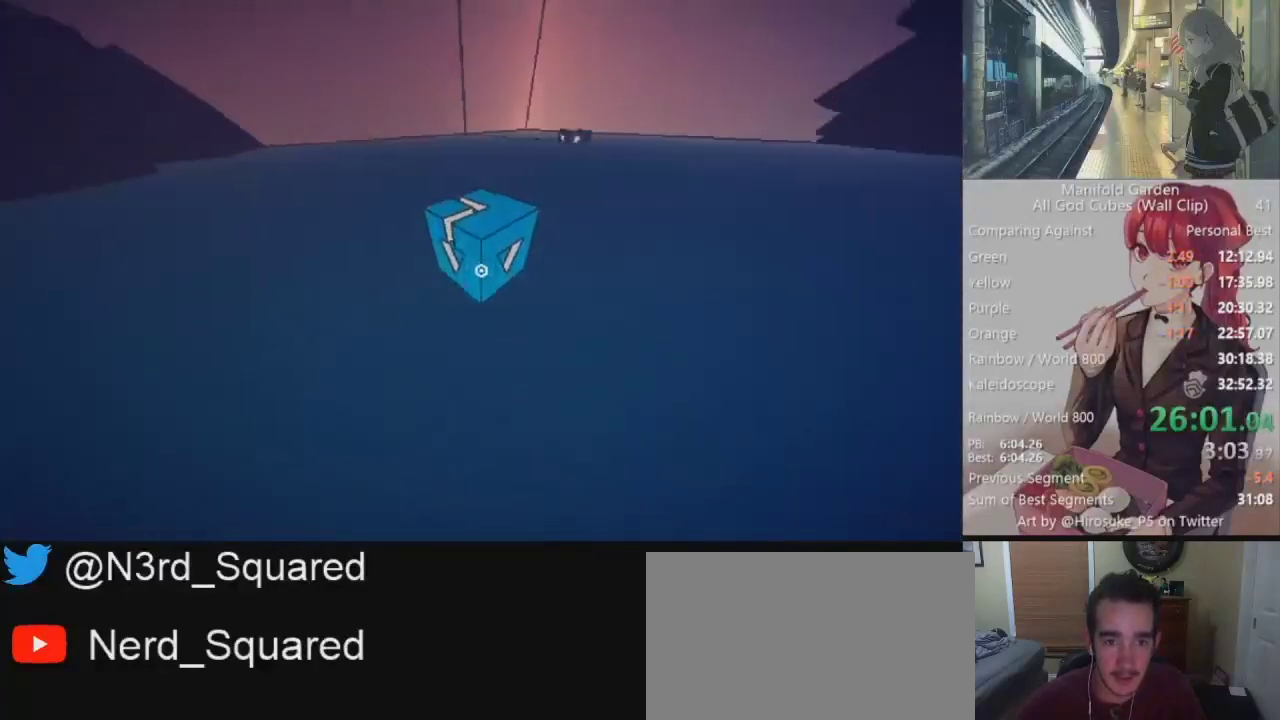
{"keys": ["shift", "w"], "mouse": [], "events": []}
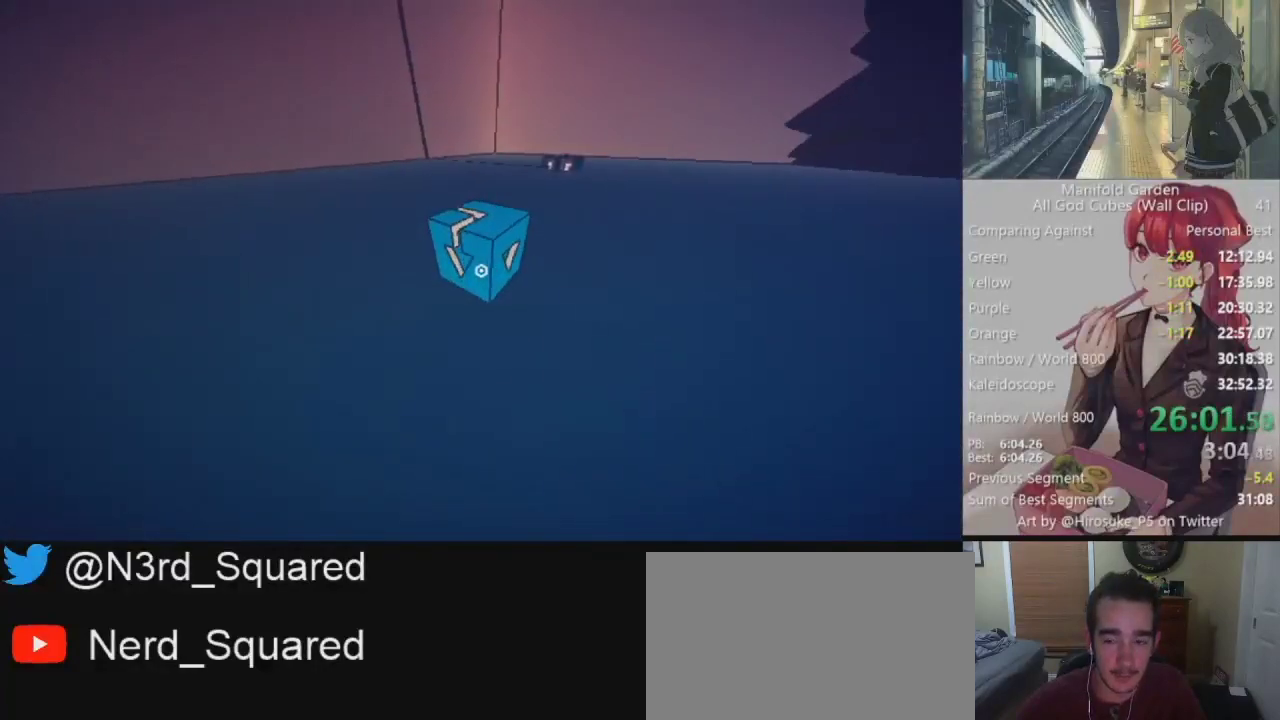
{"keys": ["shift", "w"], "mouse": [], "events": []}
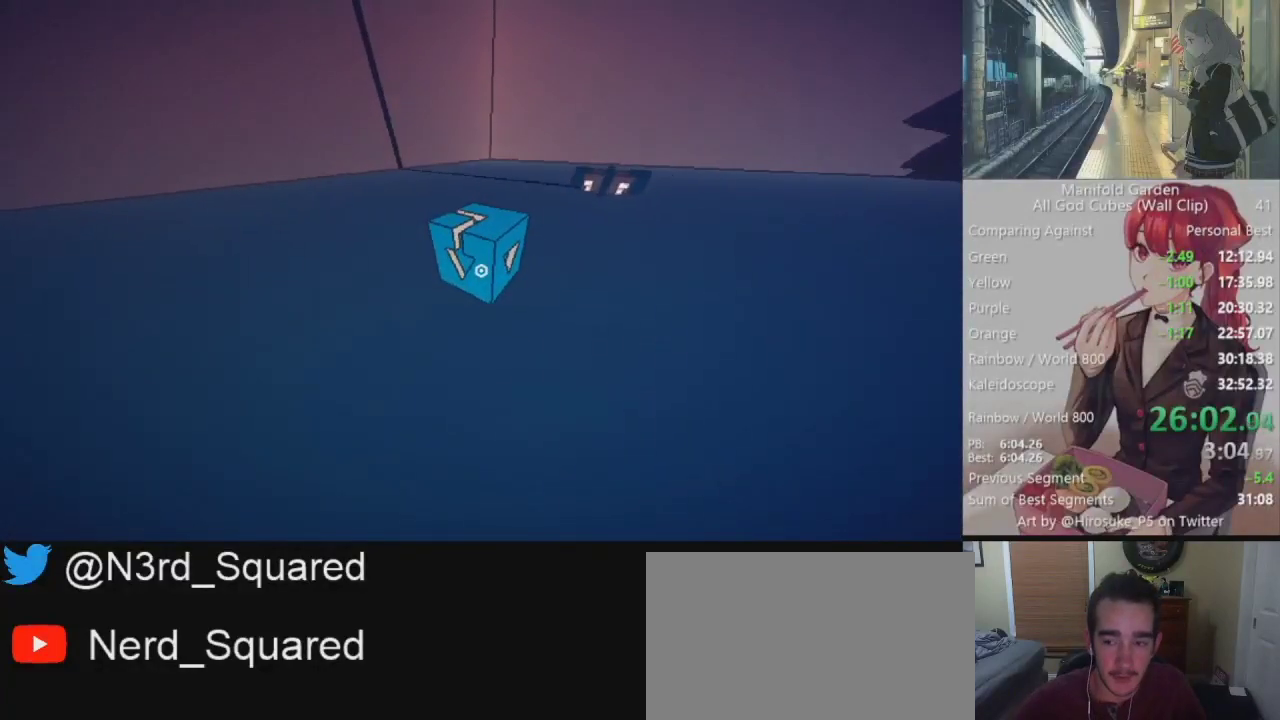
{"keys": ["shift", "w"], "mouse": [], "events": []}
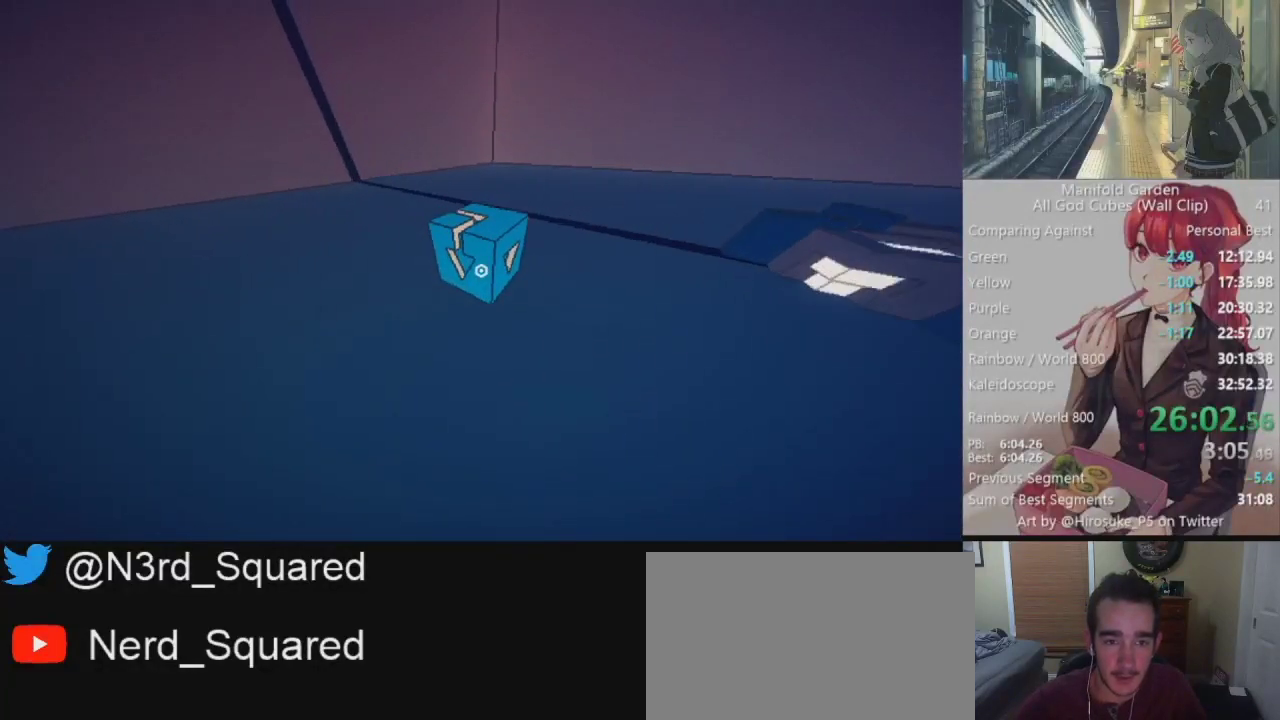
{"keys": ["shift", "w"], "mouse": [], "events": []}
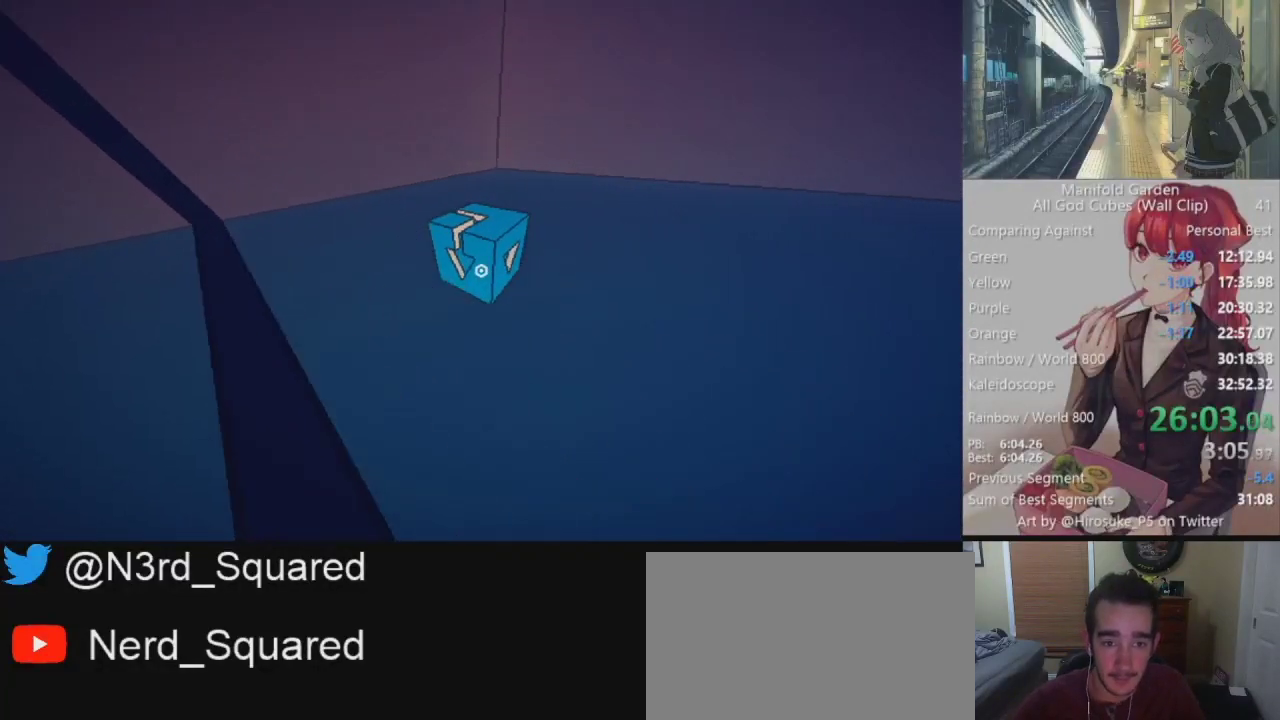
{"keys": ["shift", "w"], "mouse": [], "events": []}
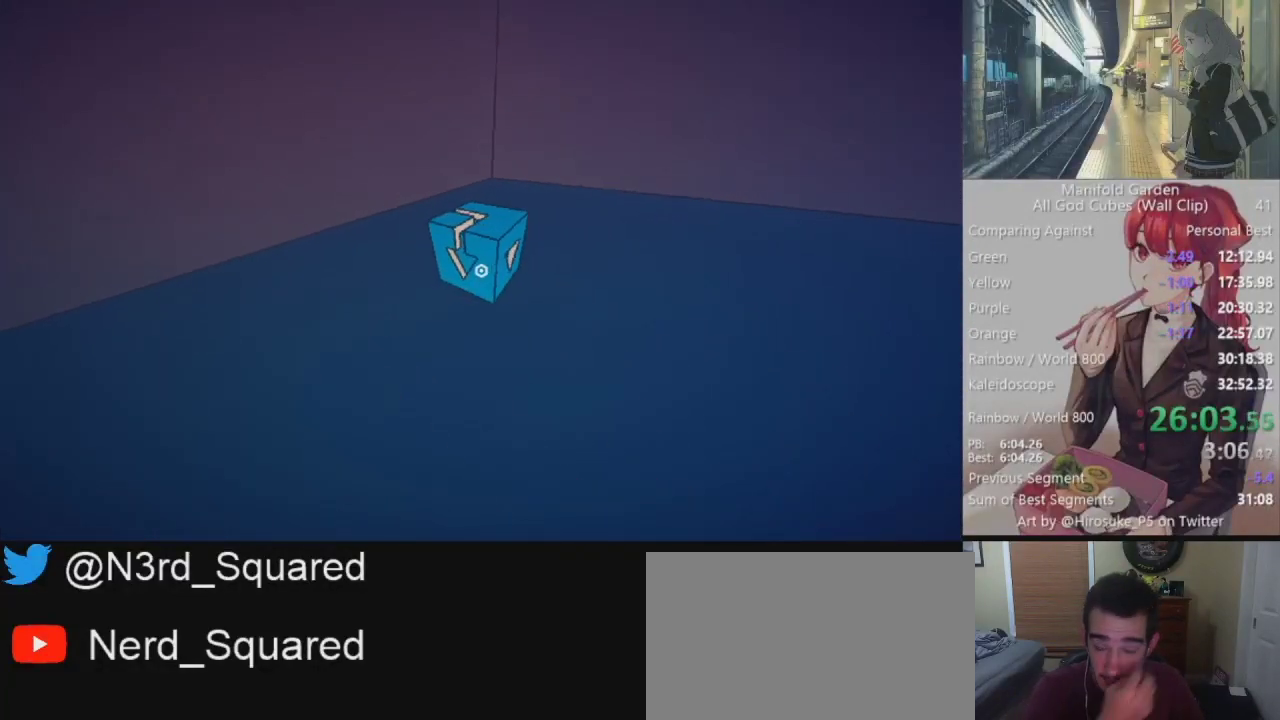
{"keys": ["shift", "w"], "mouse": [], "events": []}
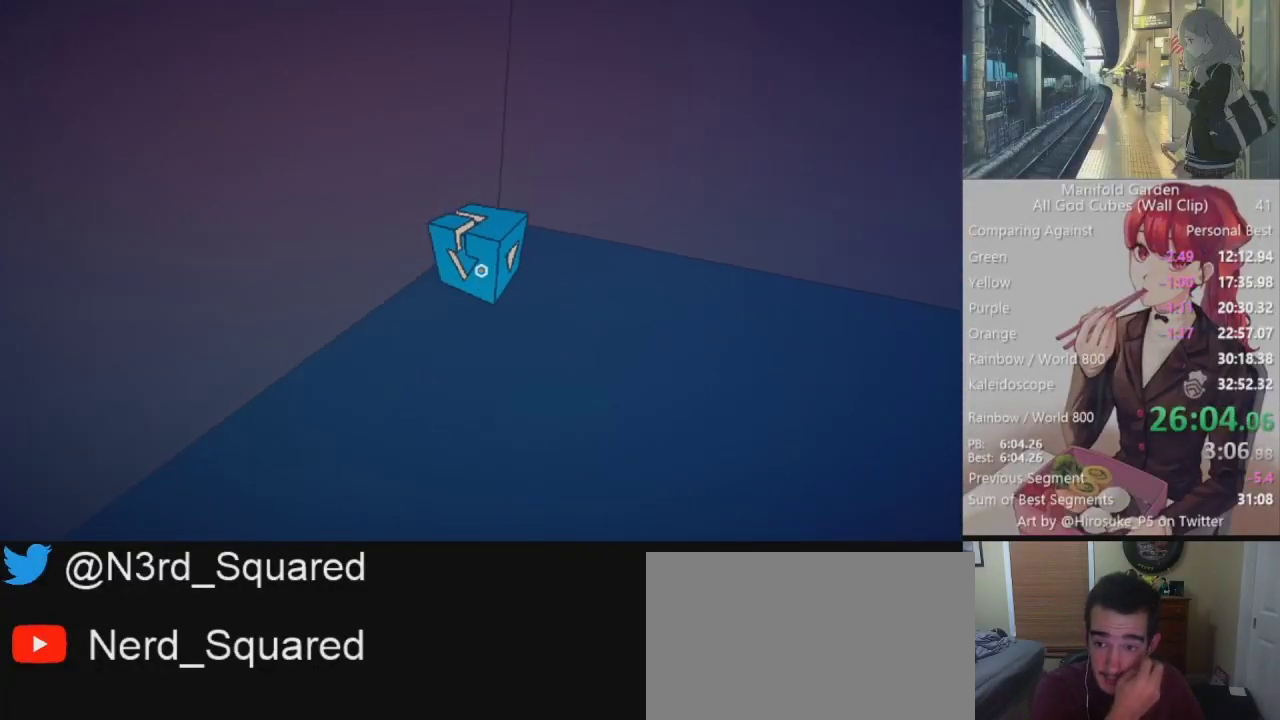
{"keys": ["a", "s"], "mouse": [], "events": [[283, "a", "down"], [333, "shift", "up"], [333, "w", "up"], [467, "s", "down"]]}
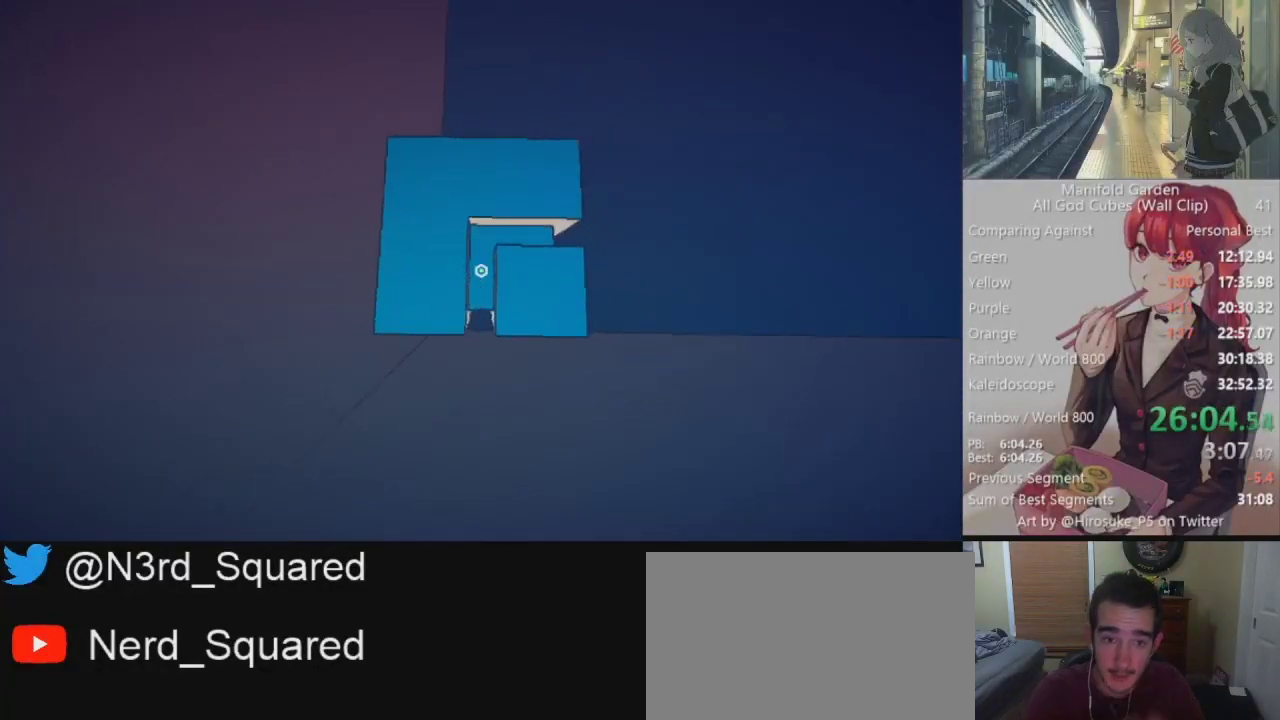
{"keys": [], "mouse": [], "events": [[117, "a", "up"], [117, "s", "up"], [300, "mouse_left", "down"], [300, "w", "down"], [383, "mouse_left", "up"], [383, "w", "up"]]}
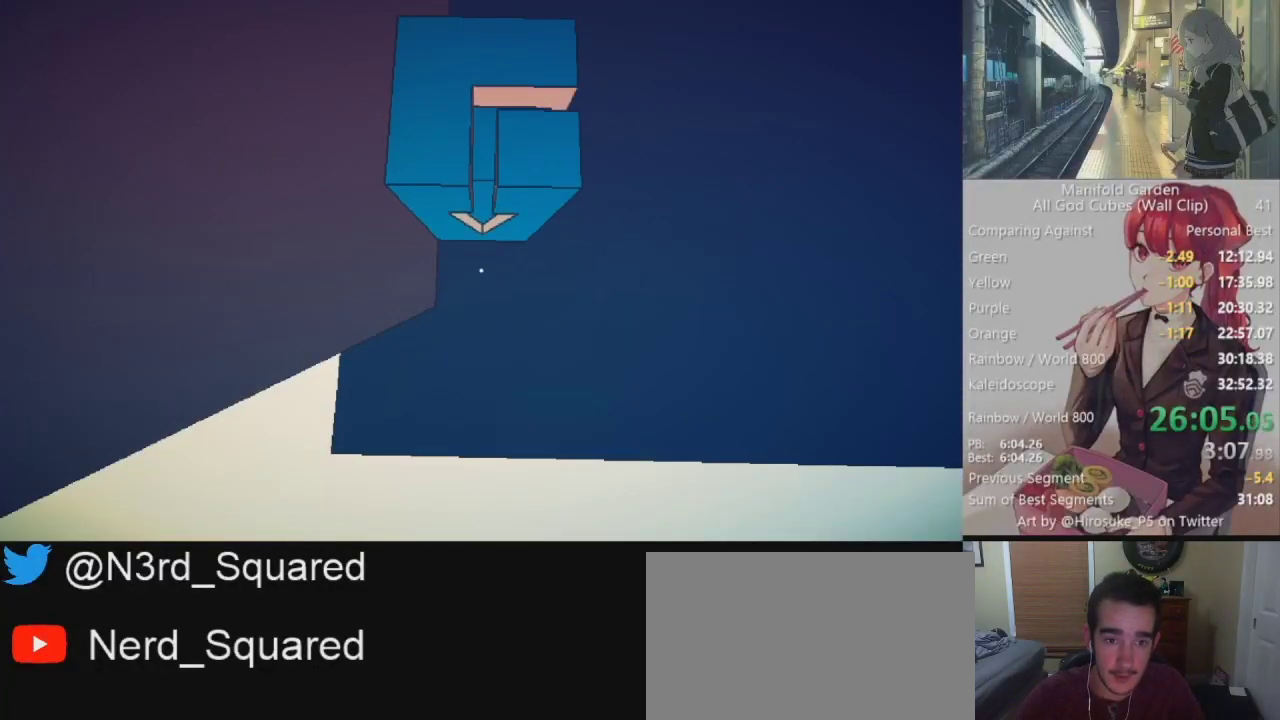
{"keys": [], "mouse": [], "events": []}
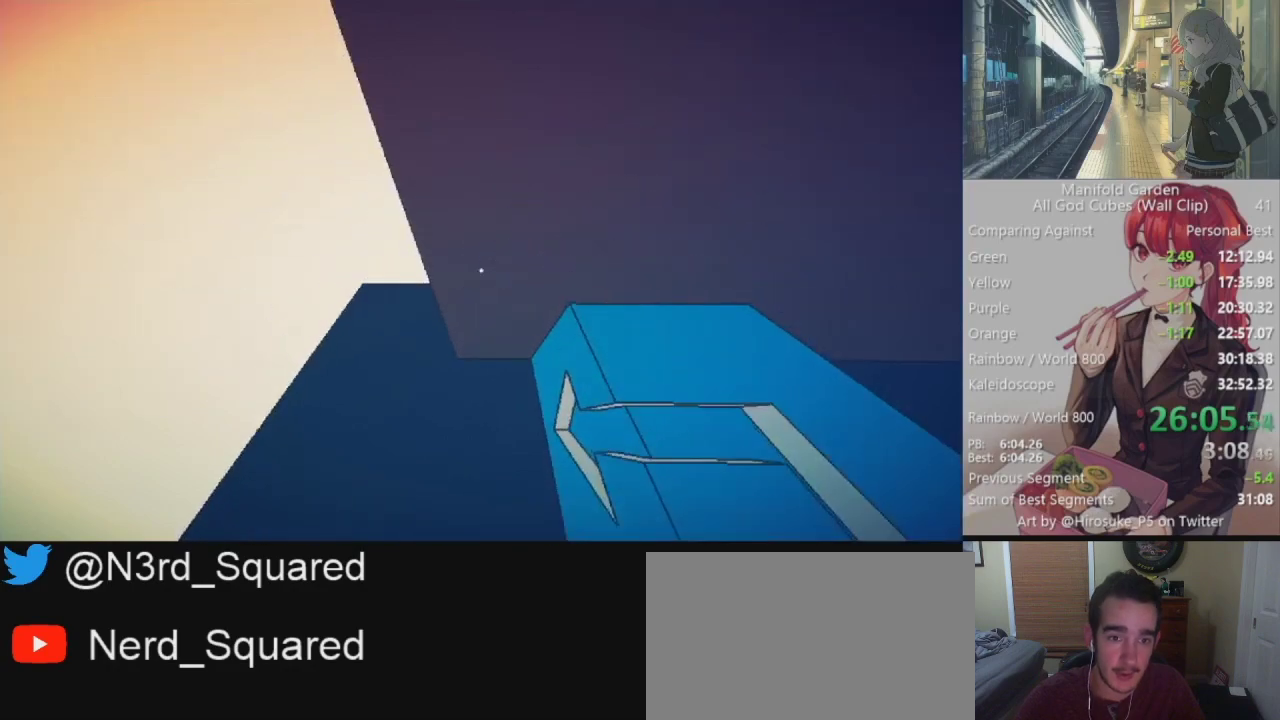
{"keys": [], "mouse": ["right"], "events": [[100, "mouse_right", "down"], [183, "mouse_right", "up"], [383, "mouse_right", "down"]]}
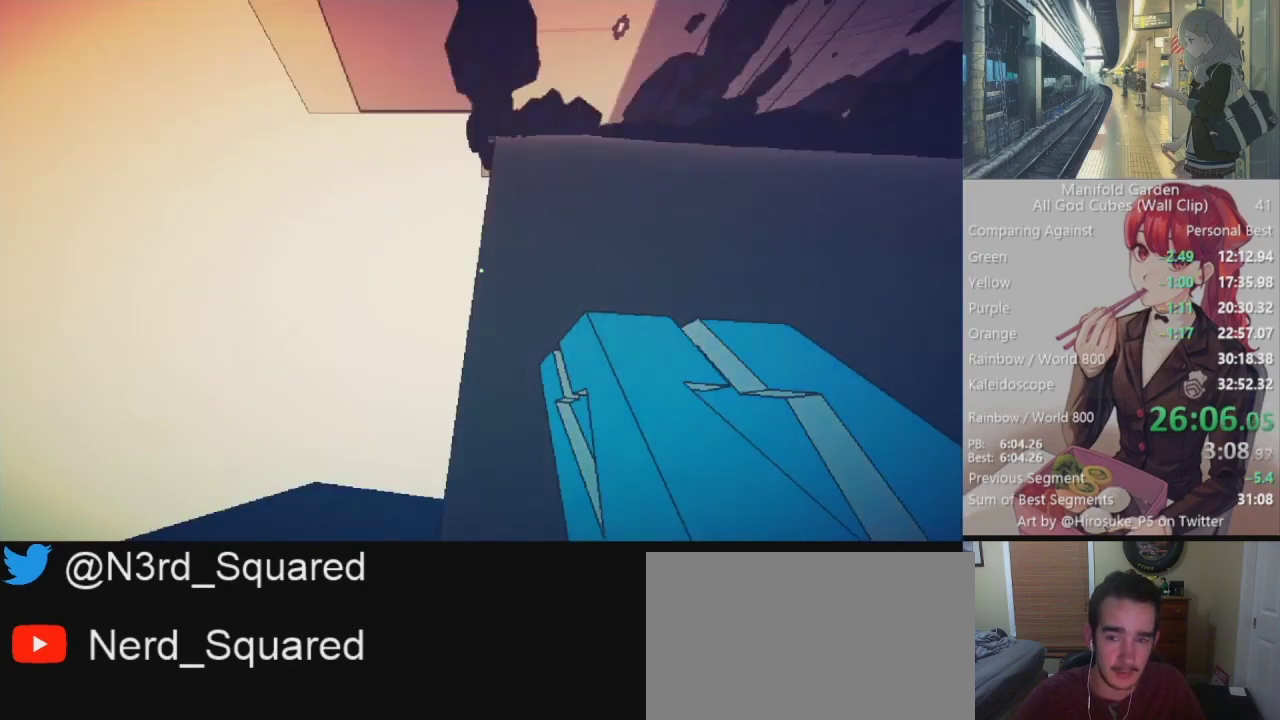
{"keys": ["shift", "w"], "mouse": [], "events": [[17, "mouse_right", "up"], [250, "shift", "down"], [250, "w", "down"]]}
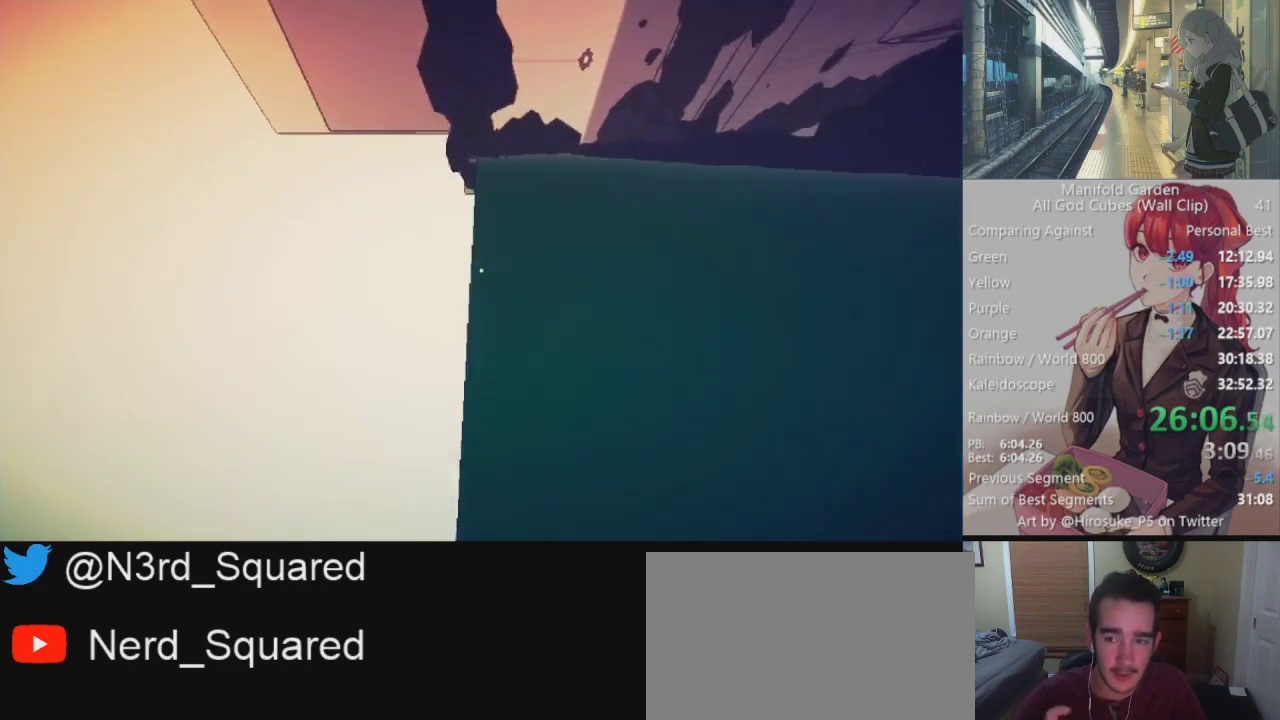
{"keys": ["shift", "w"], "mouse": [], "events": []}
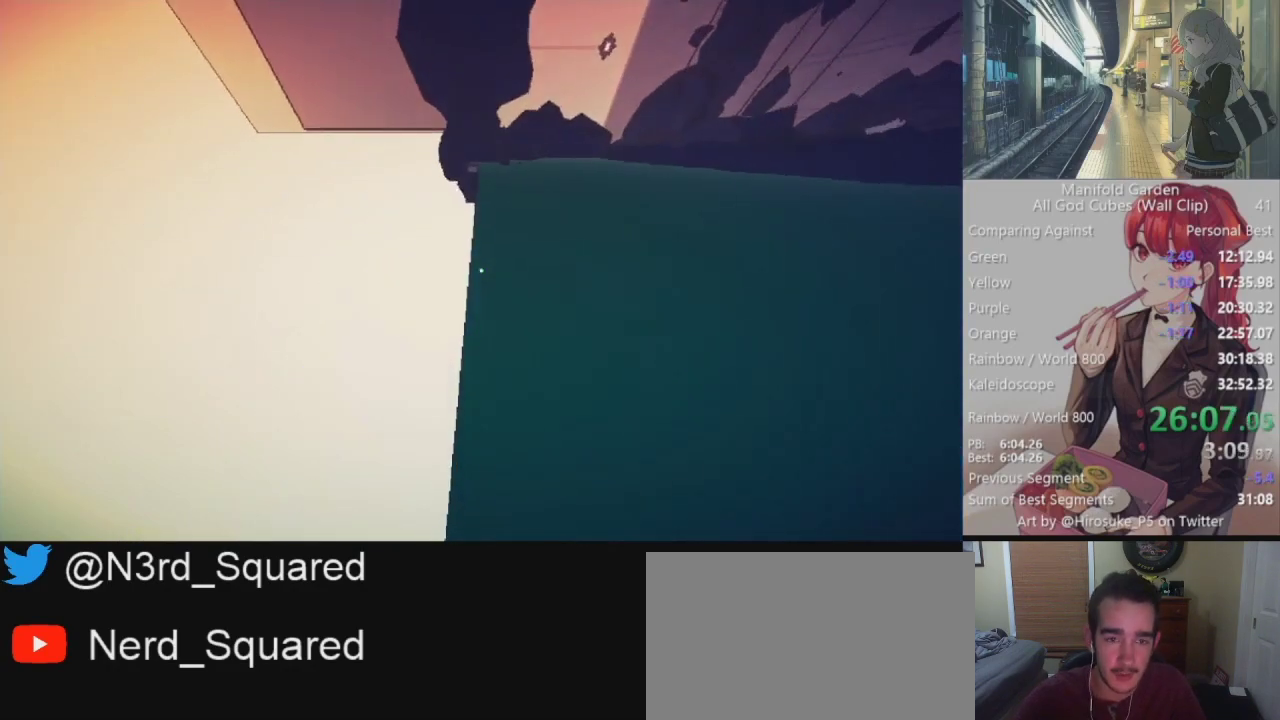
{"keys": ["shift", "w"], "mouse": [], "events": []}
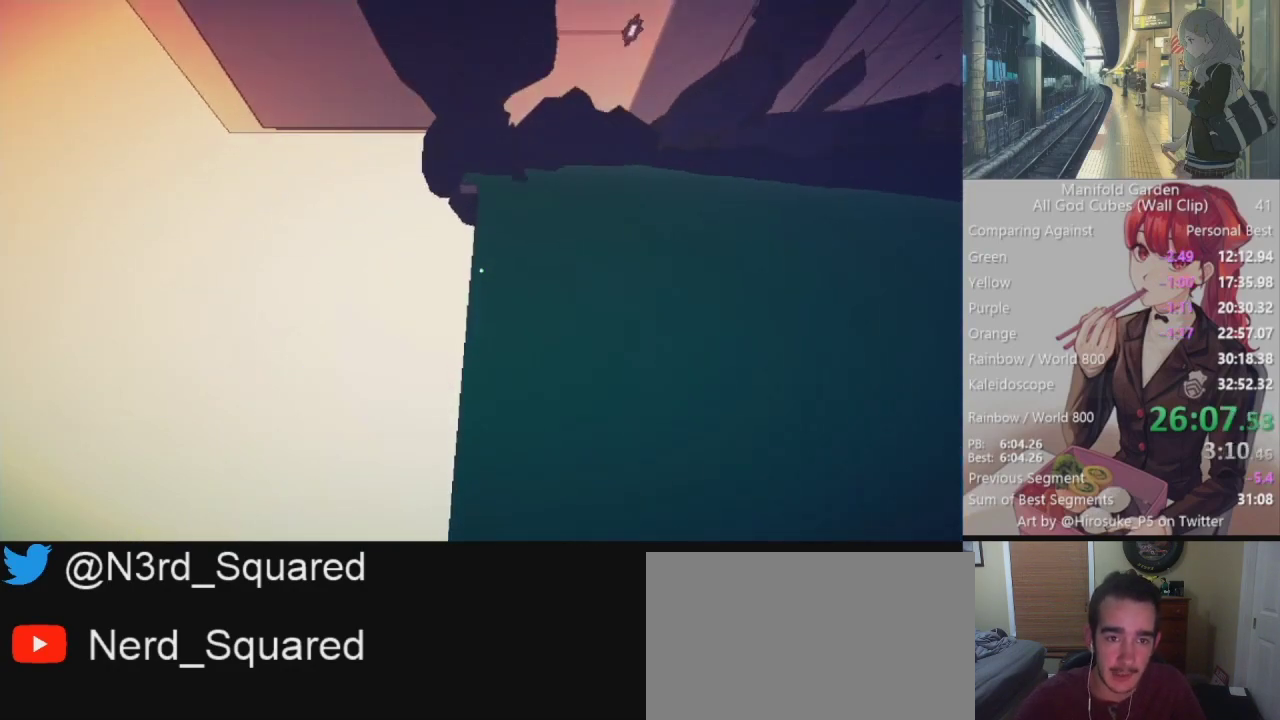
{"keys": ["shift", "w"], "mouse": [], "events": []}
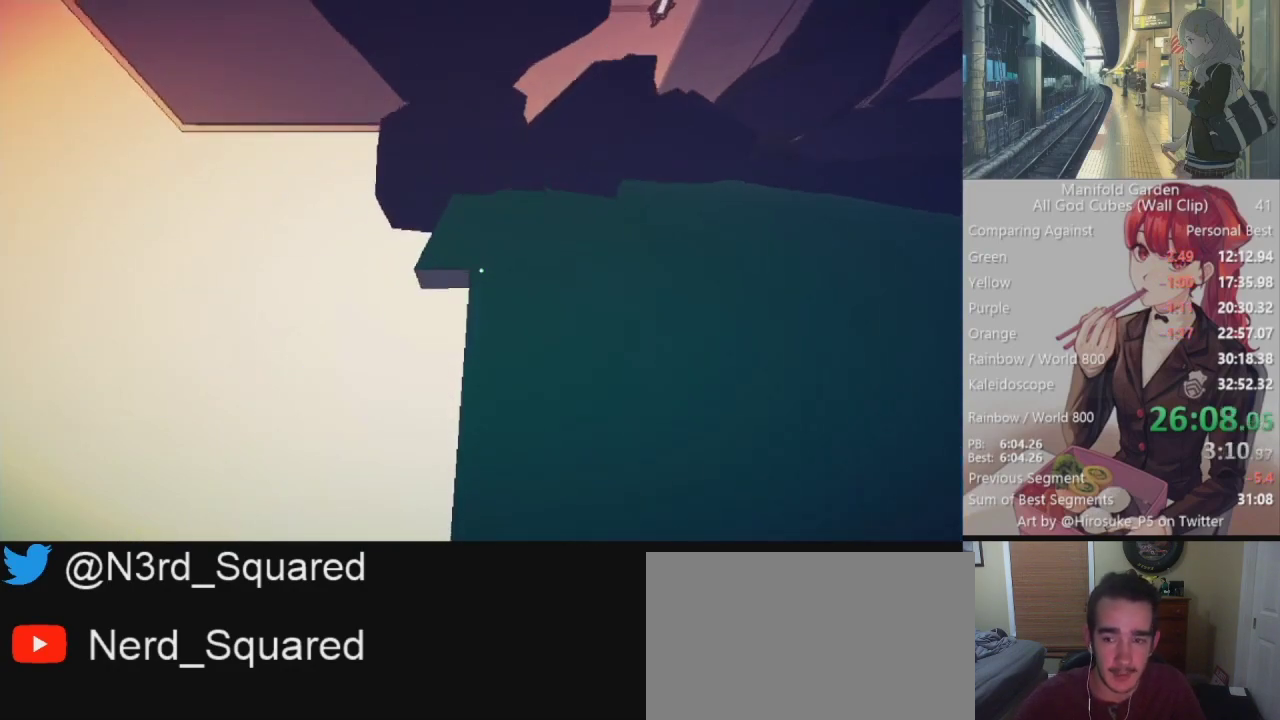
{"keys": ["shift", "w"], "mouse": [], "events": []}
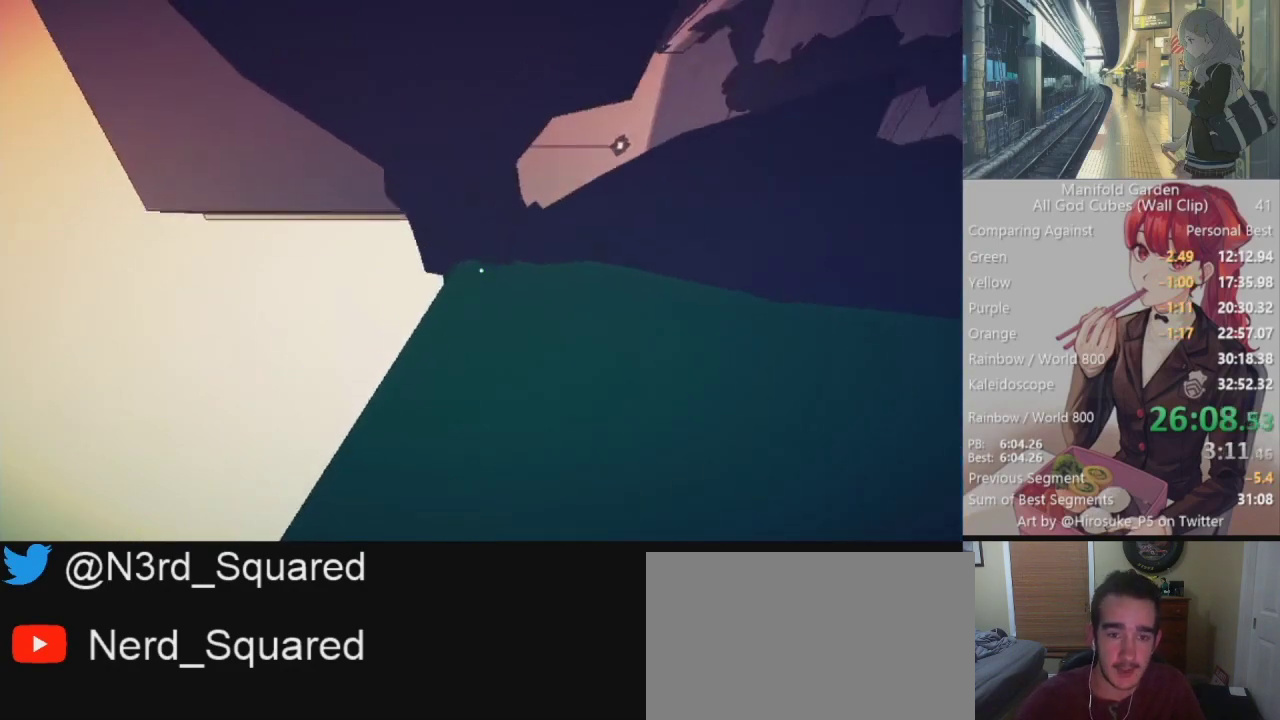
{"keys": ["shift", "w"], "mouse": [], "events": []}
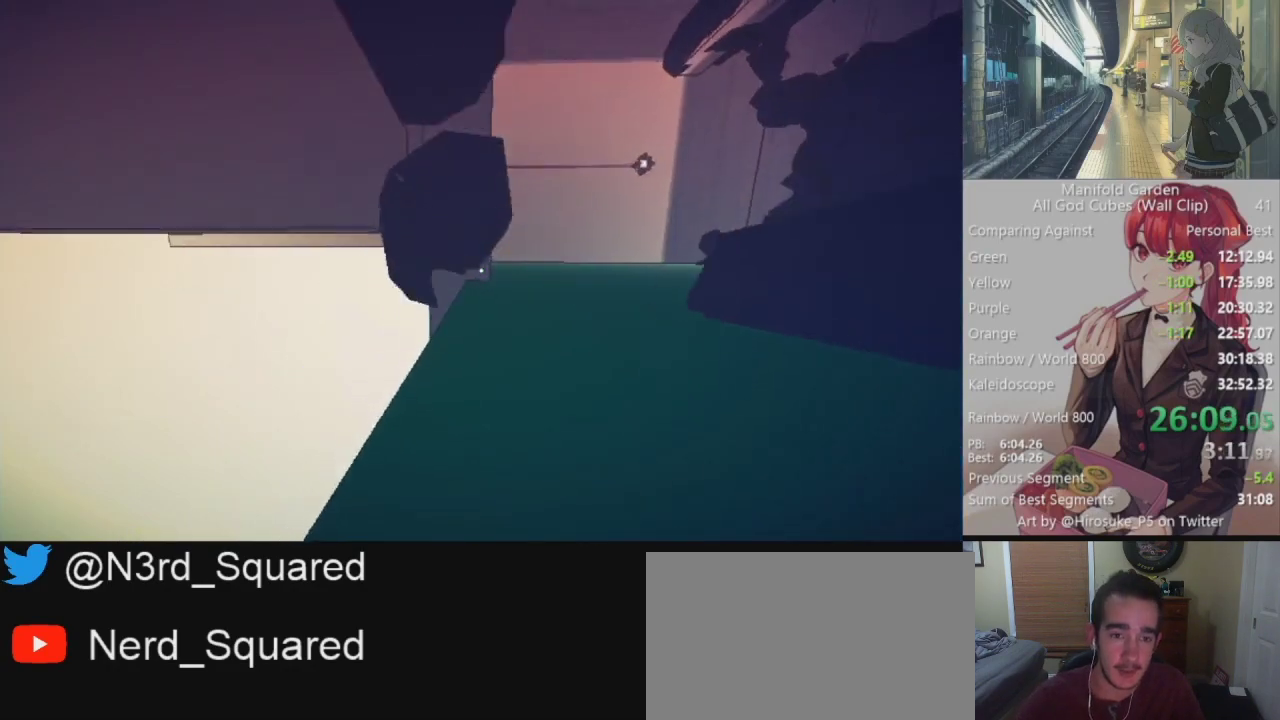
{"keys": ["shift", "w"], "mouse": [], "events": []}